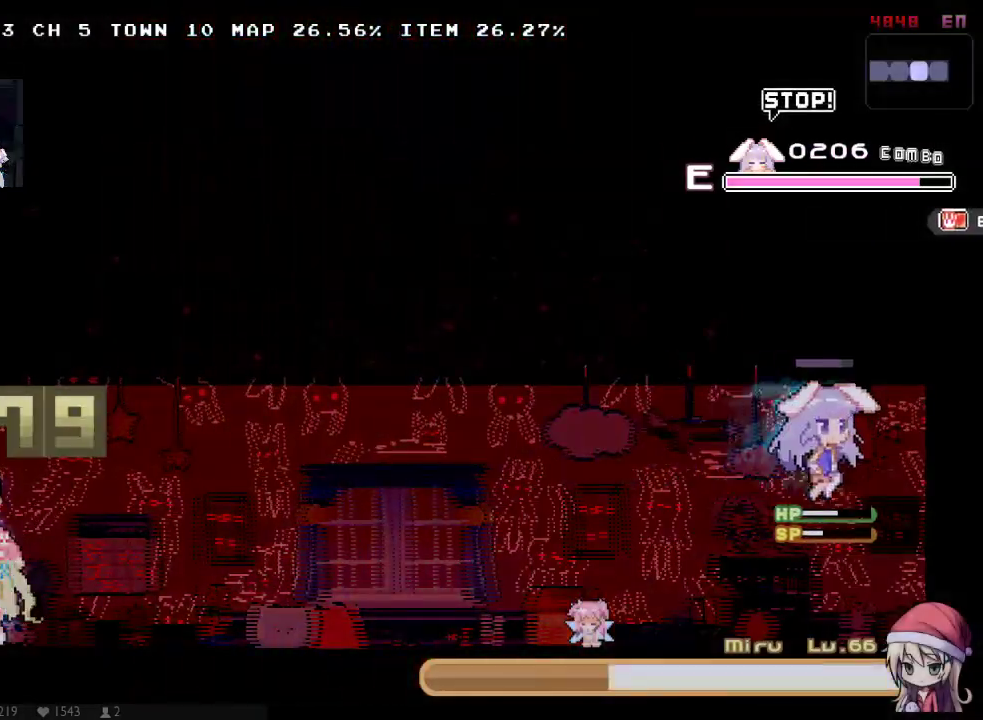
Gameplay with a controller (Xbox layout); each line is a JSON object with the inputs held at the frame after it. Not read: A HOME L1 L3 R1 R3 X.
{"buttons": ["DPAD_LEFT"], "left_stick": "center", "right_stick": "center"}
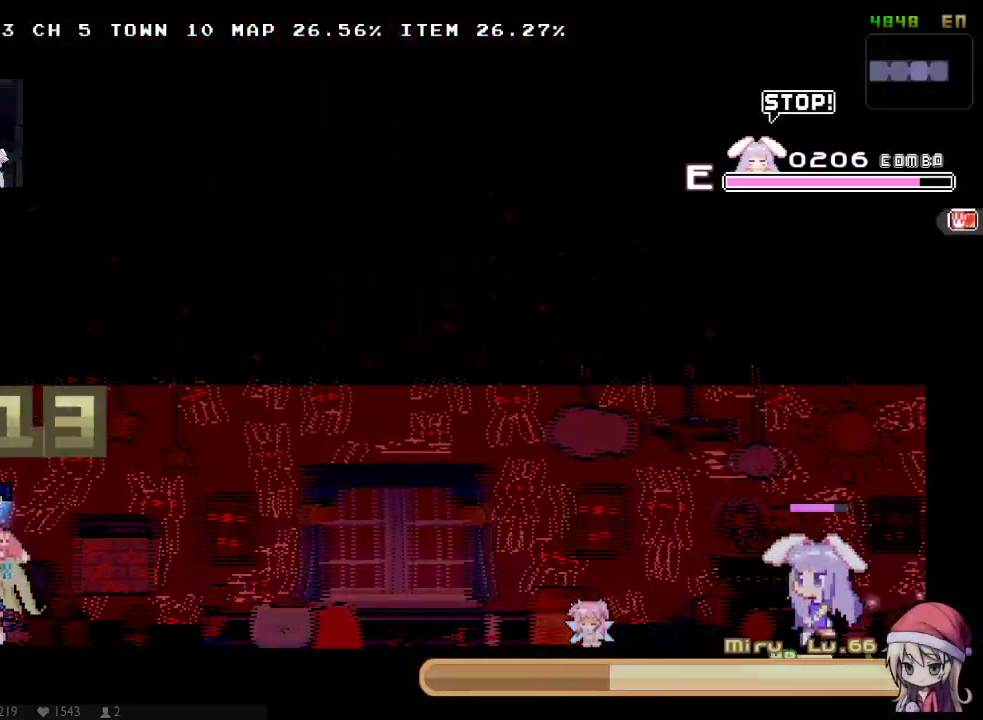
{"buttons": ["DPAD_LEFT"], "left_stick": "center", "right_stick": "center"}
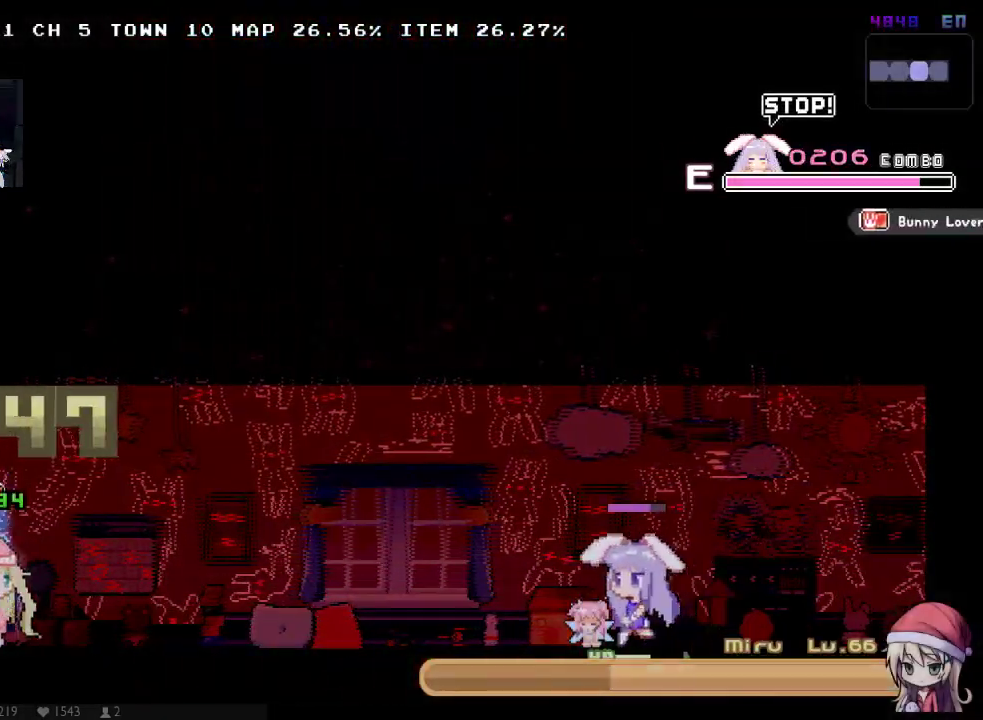
{"buttons": ["DPAD_RIGHT"], "left_stick": "center", "right_stick": "center"}
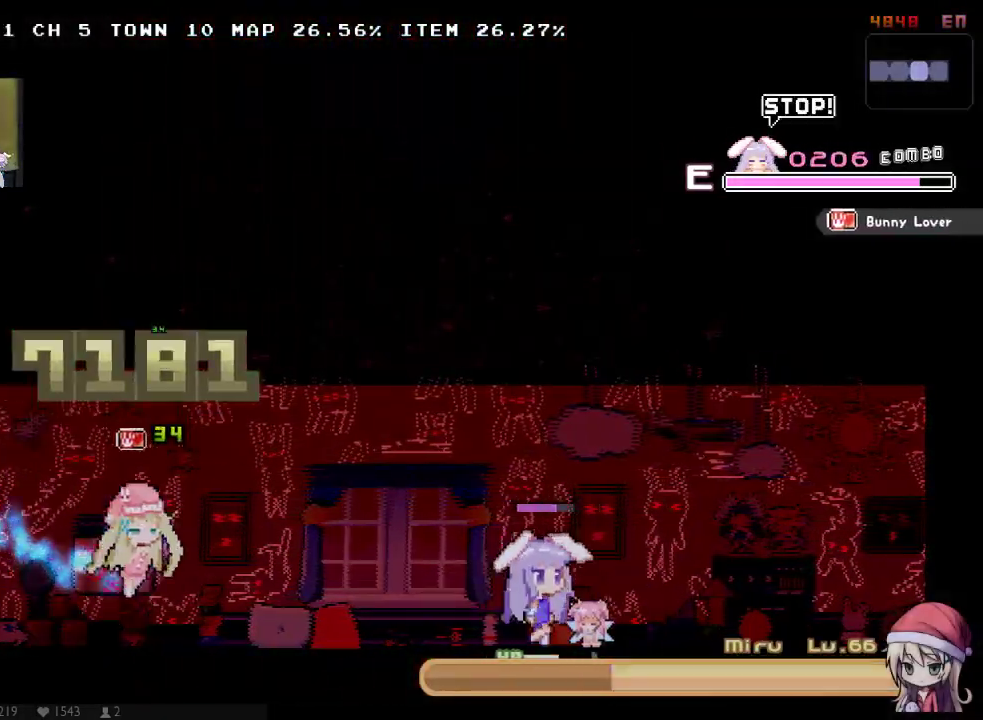
{"buttons": ["DPAD_DOWN", "DPAD_RIGHT"], "left_stick": "center", "right_stick": "center"}
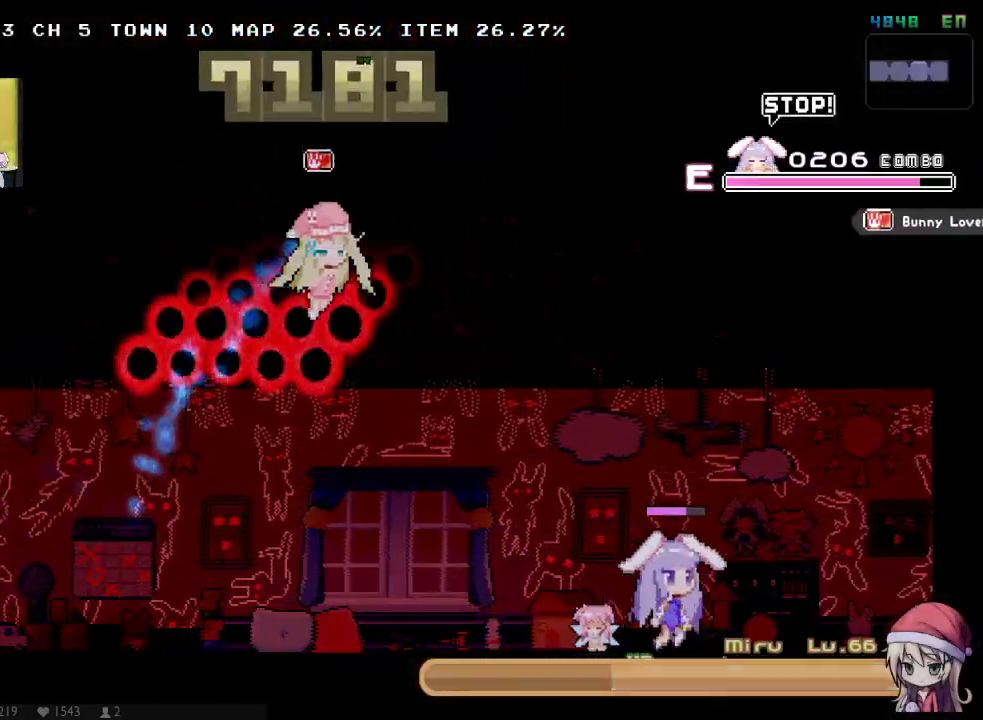
{"buttons": ["Y", "DPAD_DOWN"], "left_stick": "center", "right_stick": "center"}
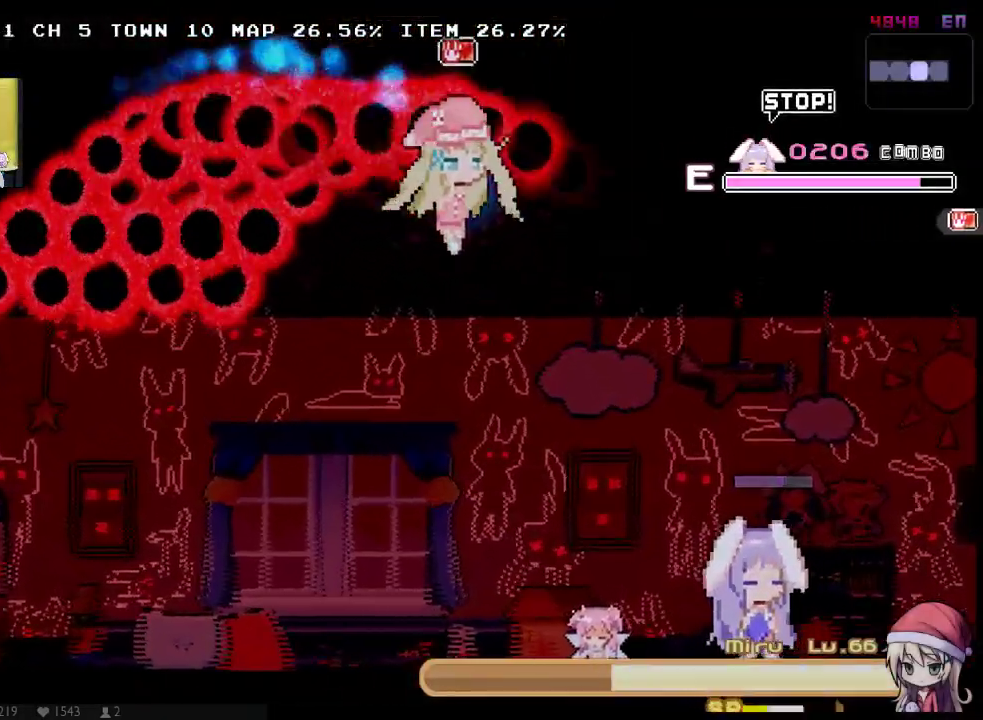
{"buttons": ["Y", "DPAD_DOWN"], "left_stick": "center", "right_stick": "center"}
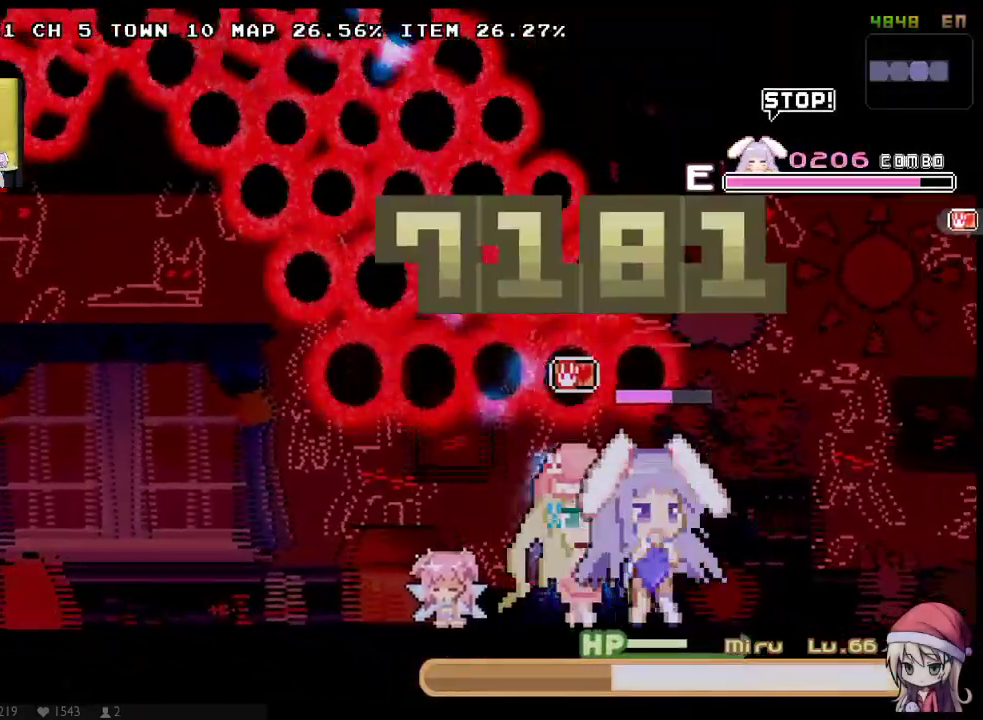
{"buttons": ["Y", "DPAD_DOWN"], "left_stick": "center", "right_stick": "center"}
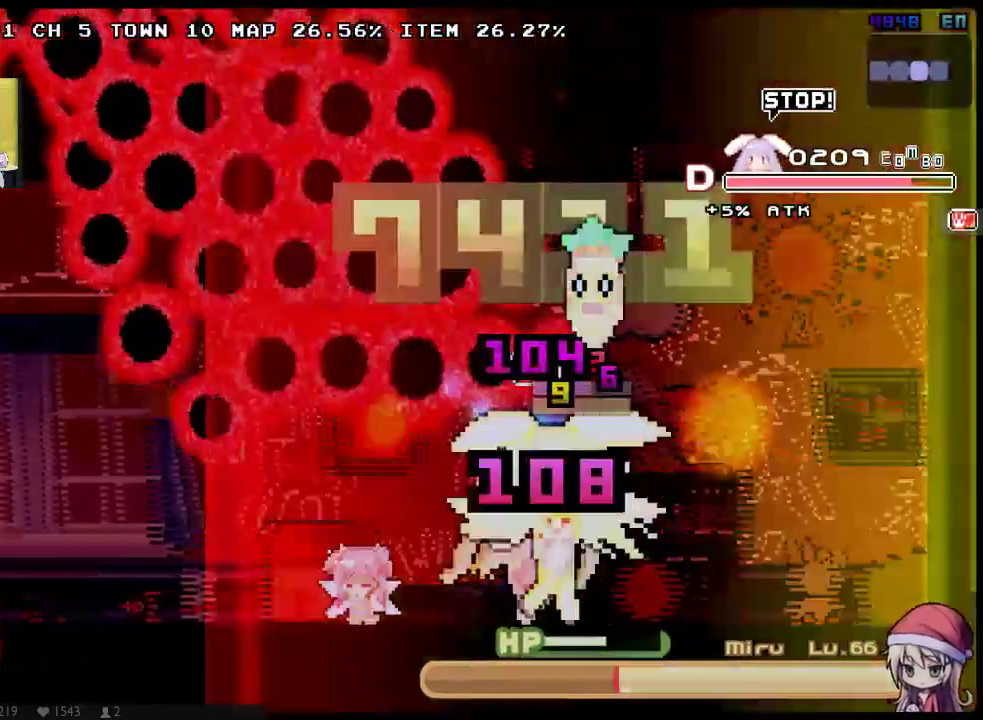
{"buttons": ["DPAD_LEFT"], "left_stick": "center", "right_stick": "center"}
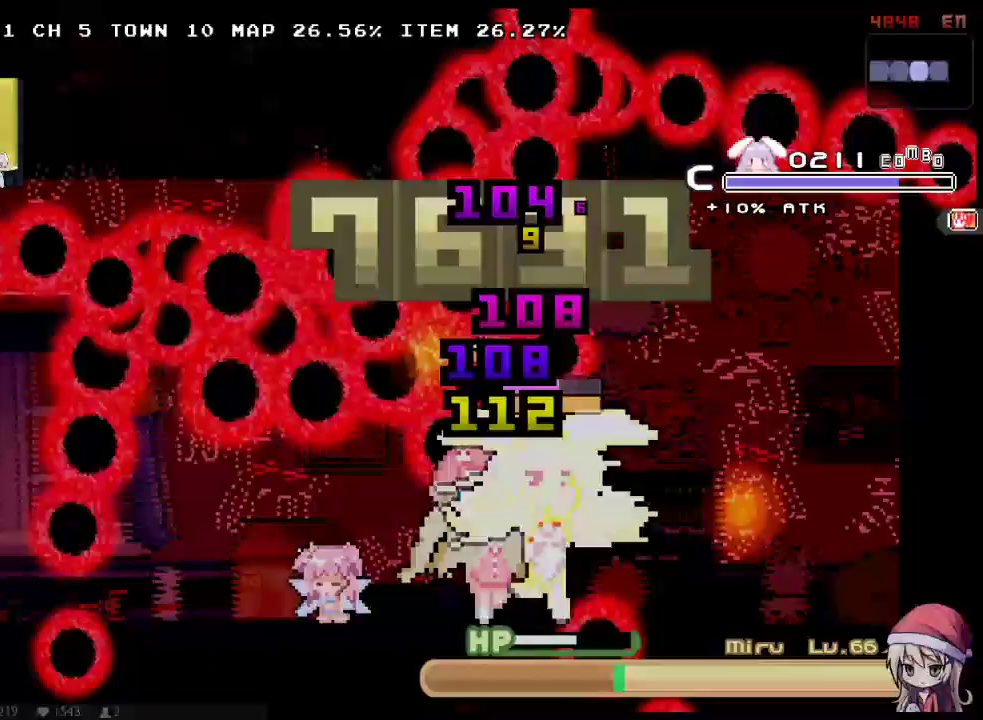
{"buttons": ["DPAD_LEFT"], "left_stick": "center", "right_stick": "center"}